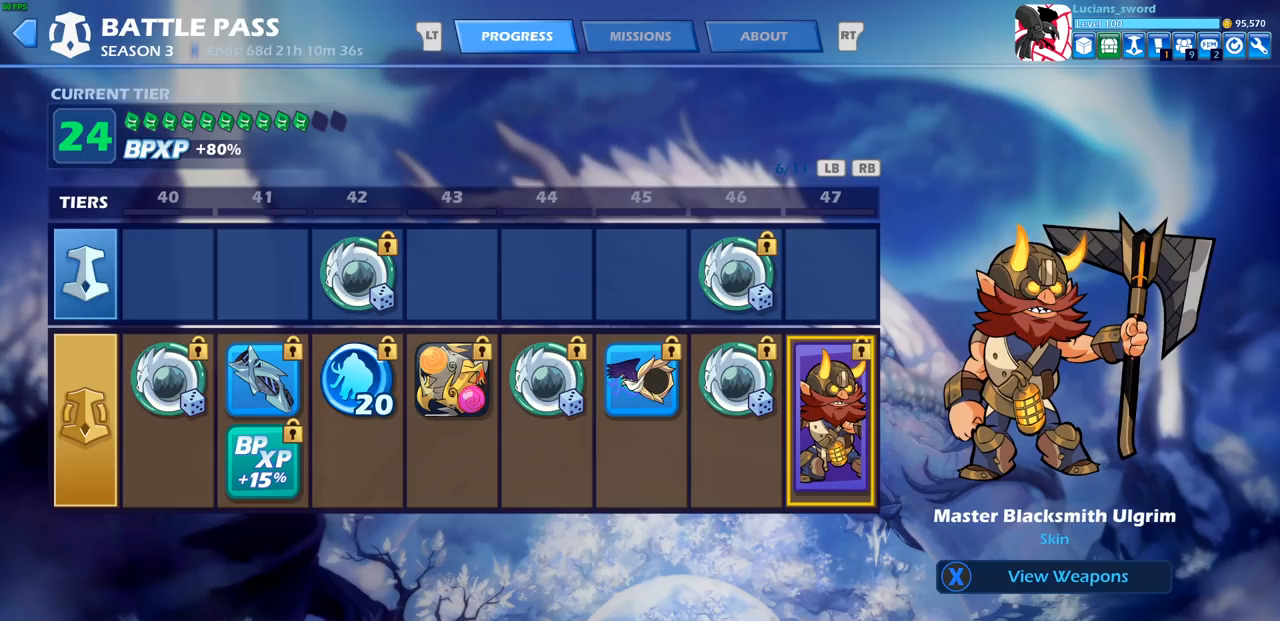
Gameplay with a controller (PlayStation layout); each line is a JSON object with the inputs held at the frame after it. "events" lists button and stick changes between this image and that frame as [ms after this image, input, new state], when the widget could be followed in between.
{"buttons": [], "left_stick": "center", "right_stick": "center", "events": []}
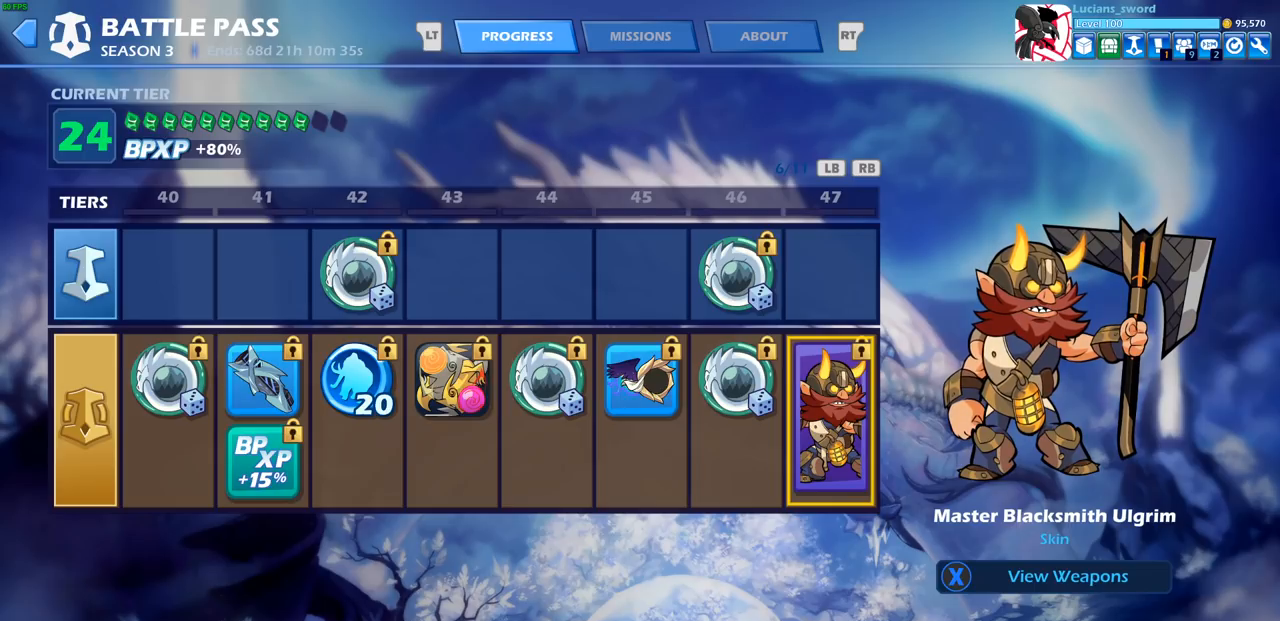
{"buttons": [], "left_stick": "center", "right_stick": "center", "events": []}
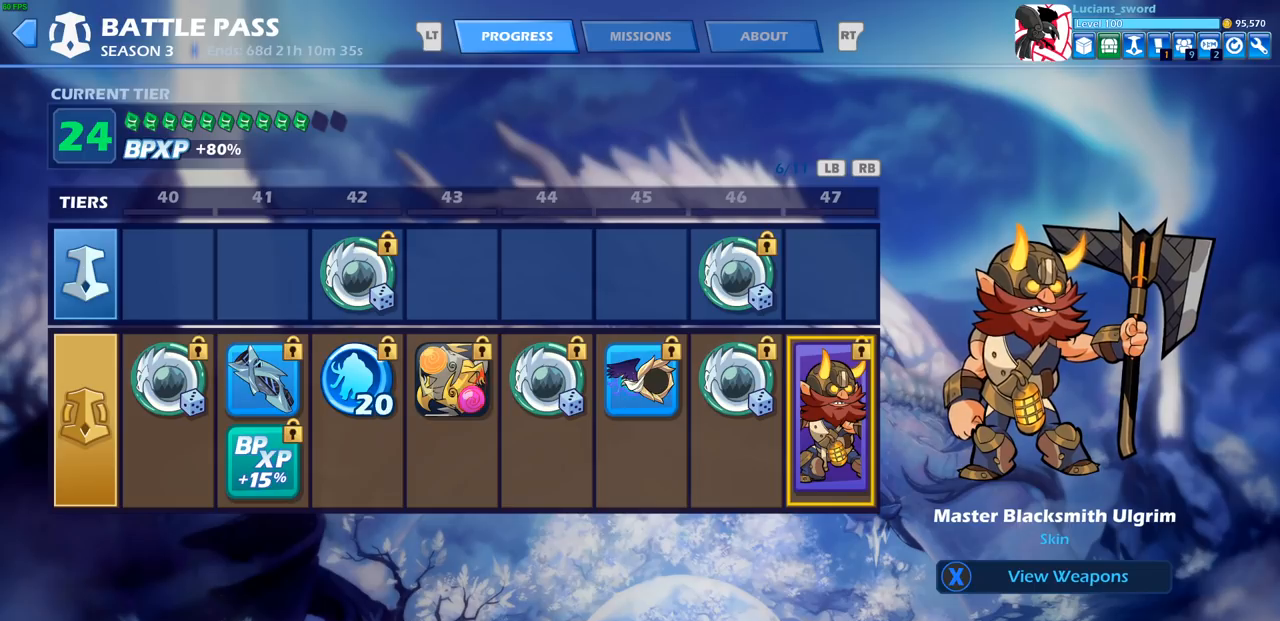
{"buttons": [], "left_stick": "center", "right_stick": "center", "events": [[33, "DPAD_LEFT", "down"], [133, "DPAD_LEFT", "up"], [200, "DPAD_LEFT", "down"], [300, "DPAD_LEFT", "up"]]}
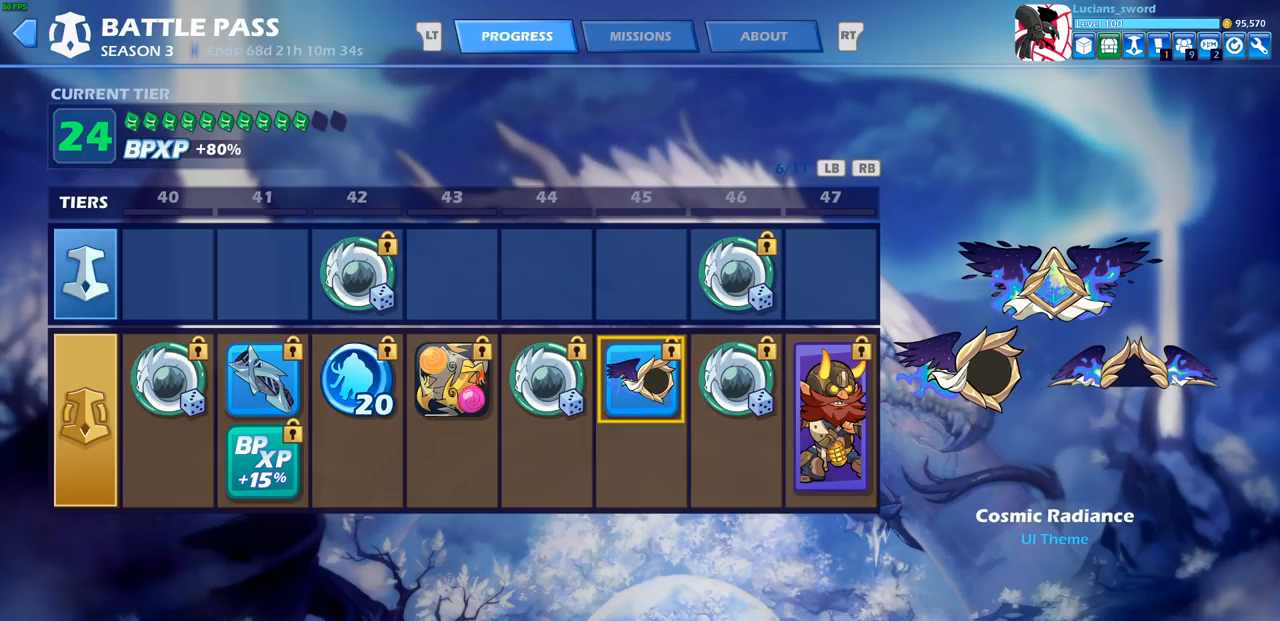
{"buttons": [], "left_stick": "center", "right_stick": "center", "events": []}
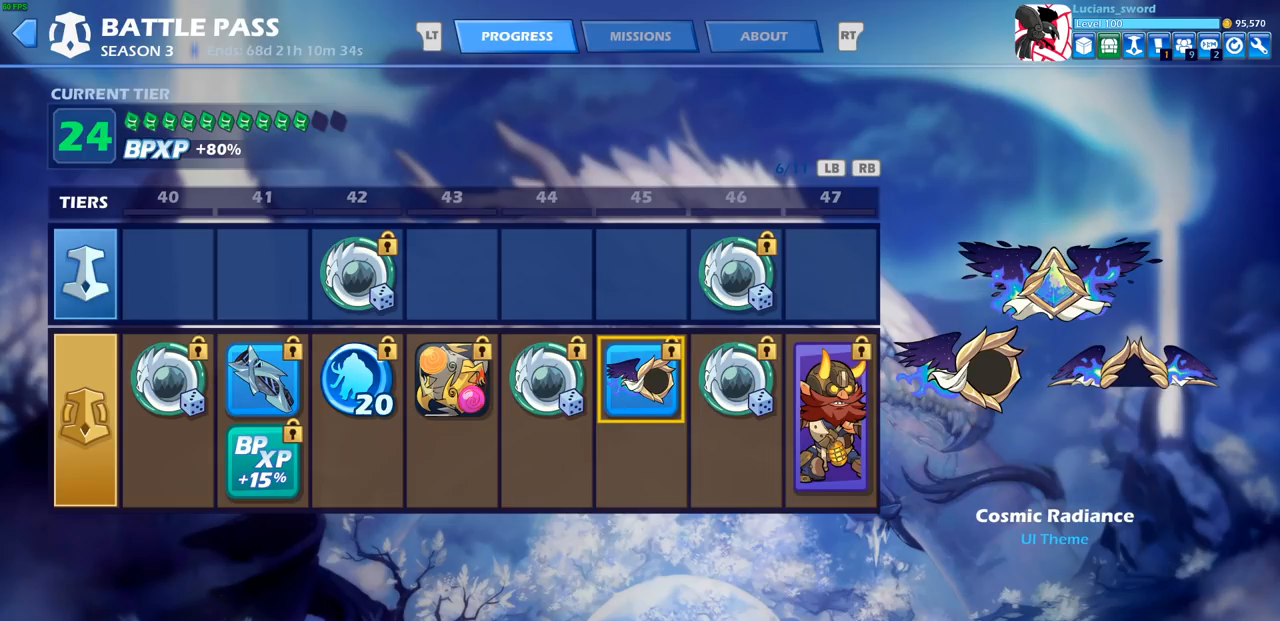
{"buttons": [], "left_stick": "center", "right_stick": "center", "events": []}
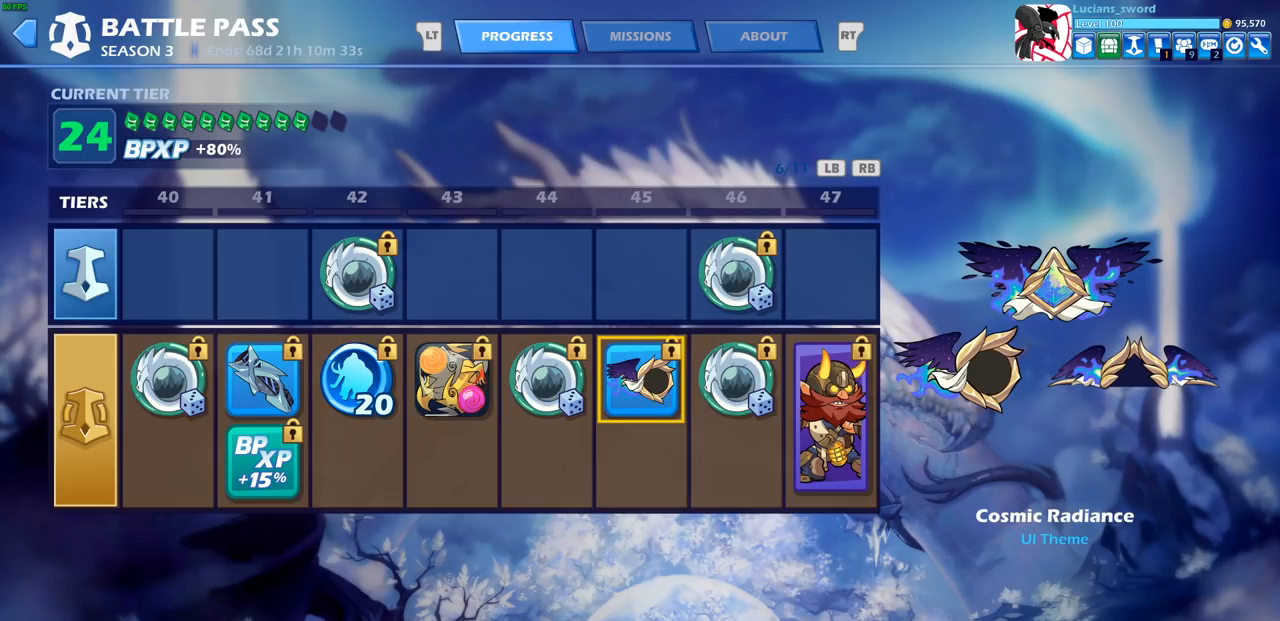
{"buttons": [], "left_stick": "center", "right_stick": "center", "events": []}
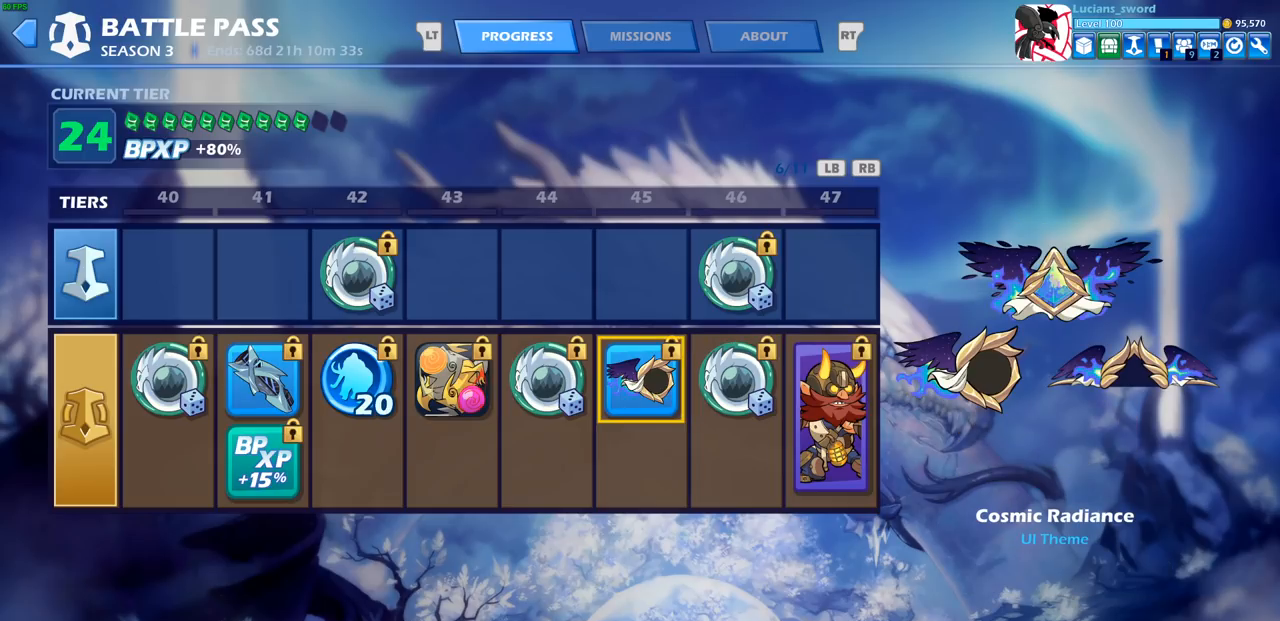
{"buttons": [], "left_stick": "center", "right_stick": "center", "events": []}
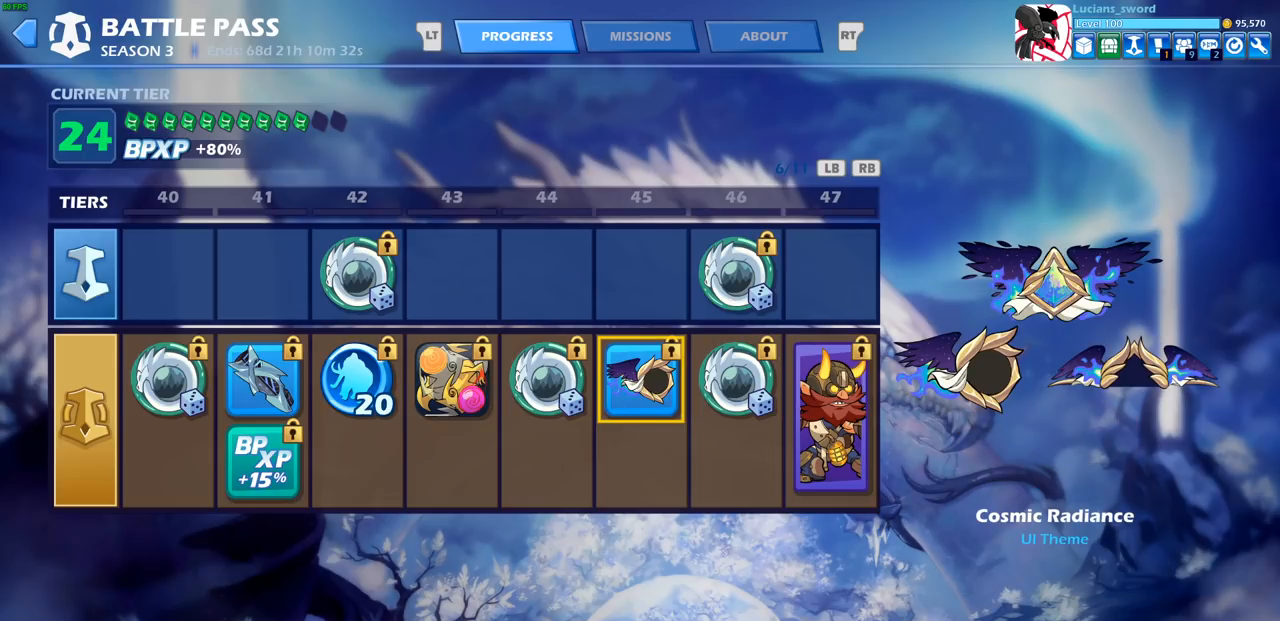
{"buttons": [], "left_stick": "center", "right_stick": "center", "events": []}
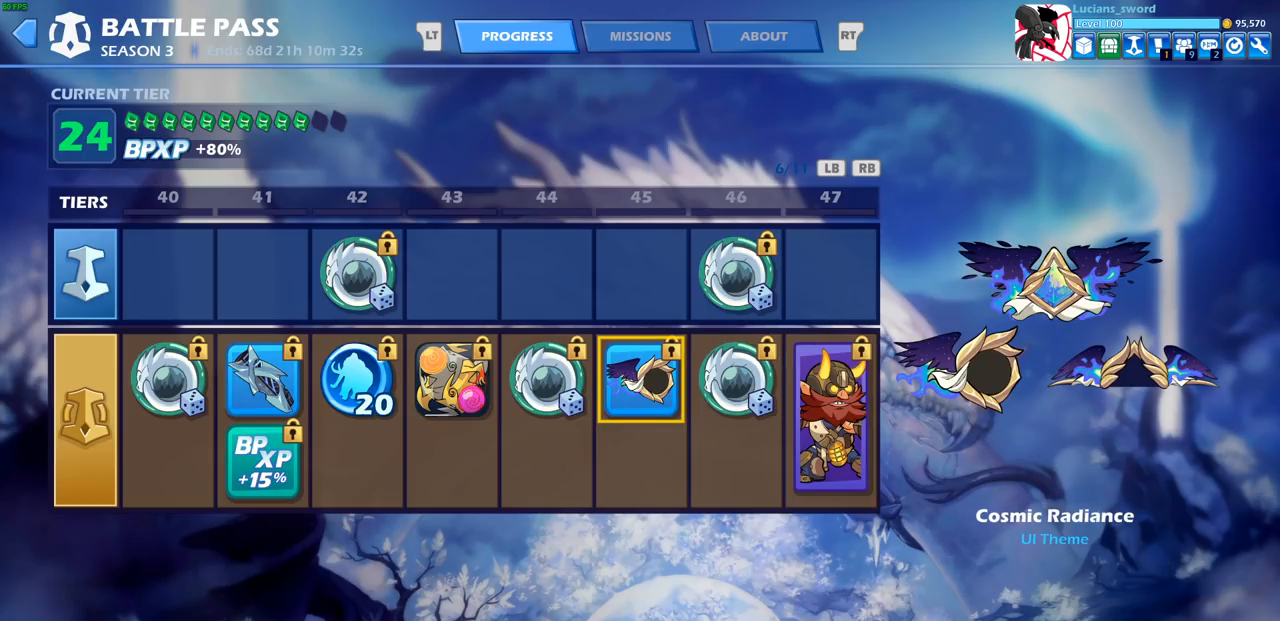
{"buttons": [], "left_stick": "center", "right_stick": "center", "events": [[83, "L1", "down"], [217, "L1", "up"]]}
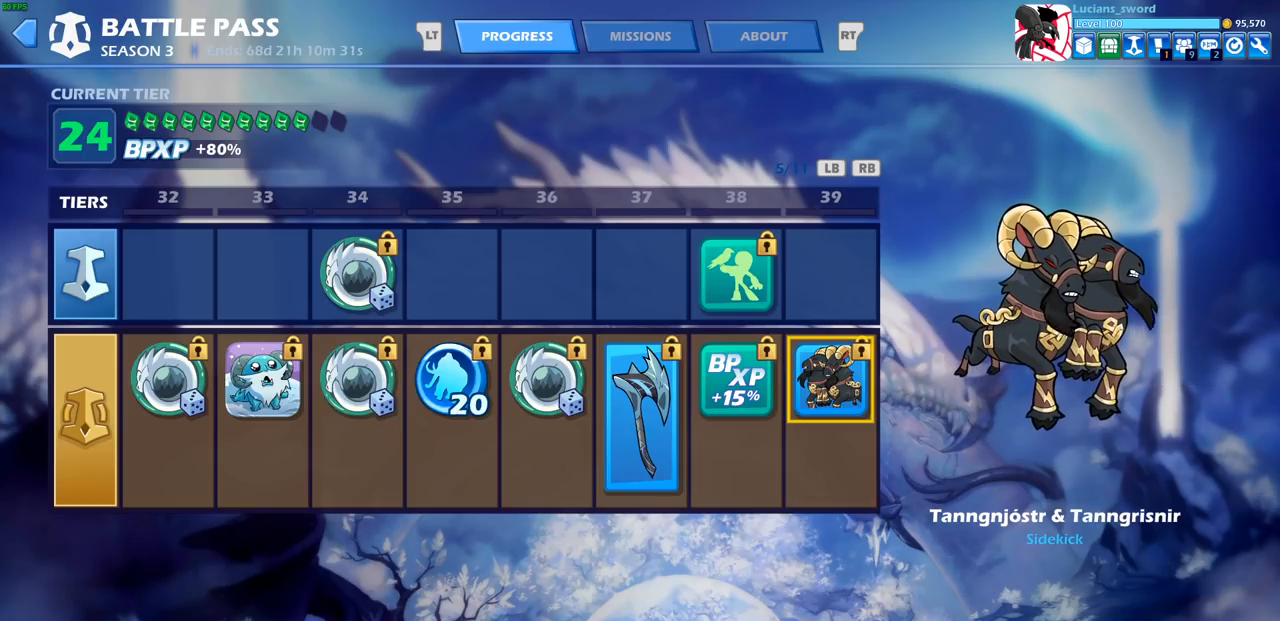
{"buttons": ["L1"], "left_stick": "center", "right_stick": "center", "events": [[250, "L1", "down"], [333, "L1", "up"], [500, "L1", "down"]]}
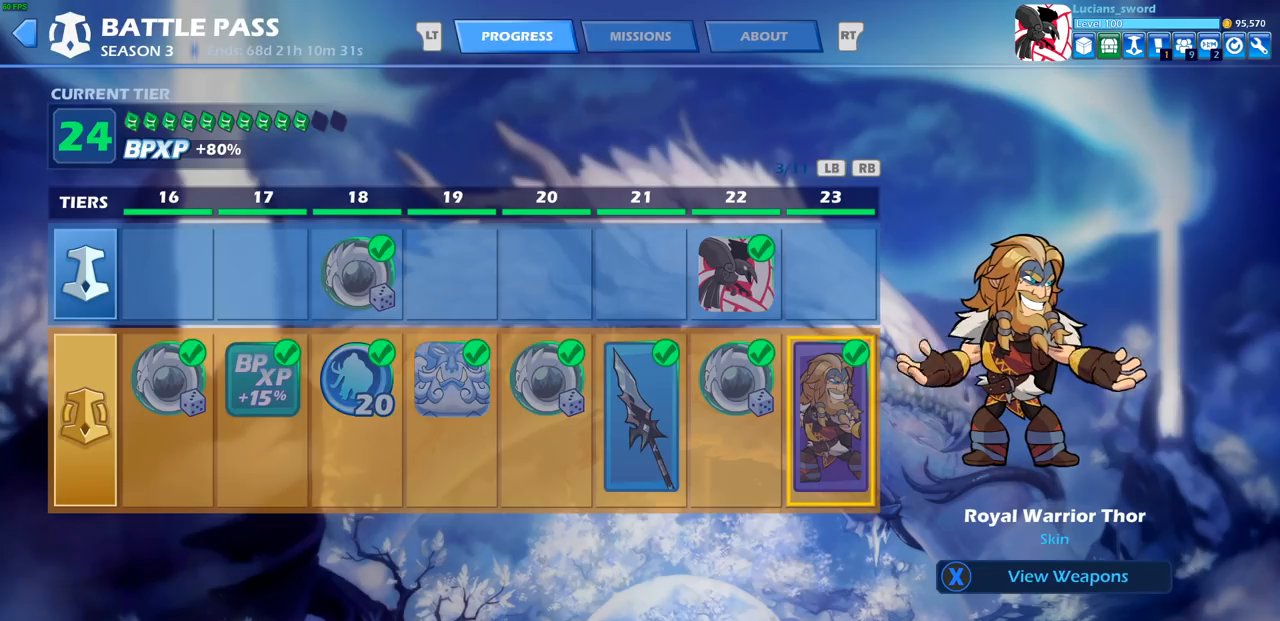
{"buttons": [], "left_stick": "center", "right_stick": "center", "events": [[67, "L1", "up"]]}
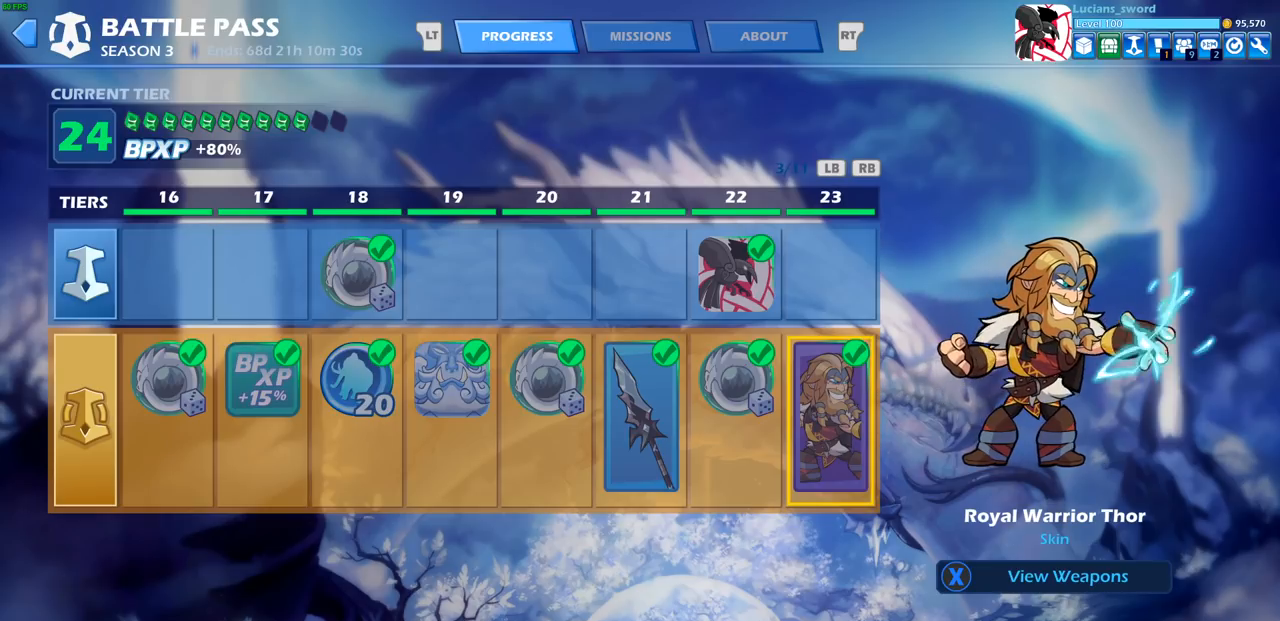
{"buttons": [], "left_stick": "center", "right_stick": "center", "events": []}
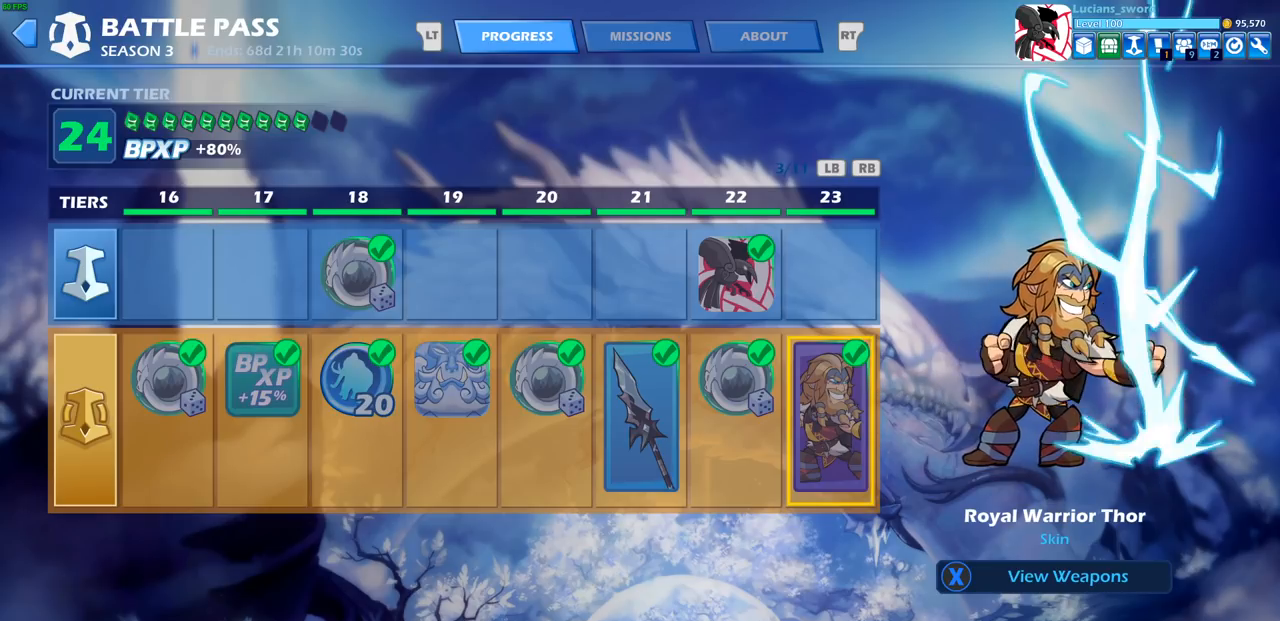
{"buttons": [], "left_stick": "center", "right_stick": "center", "events": []}
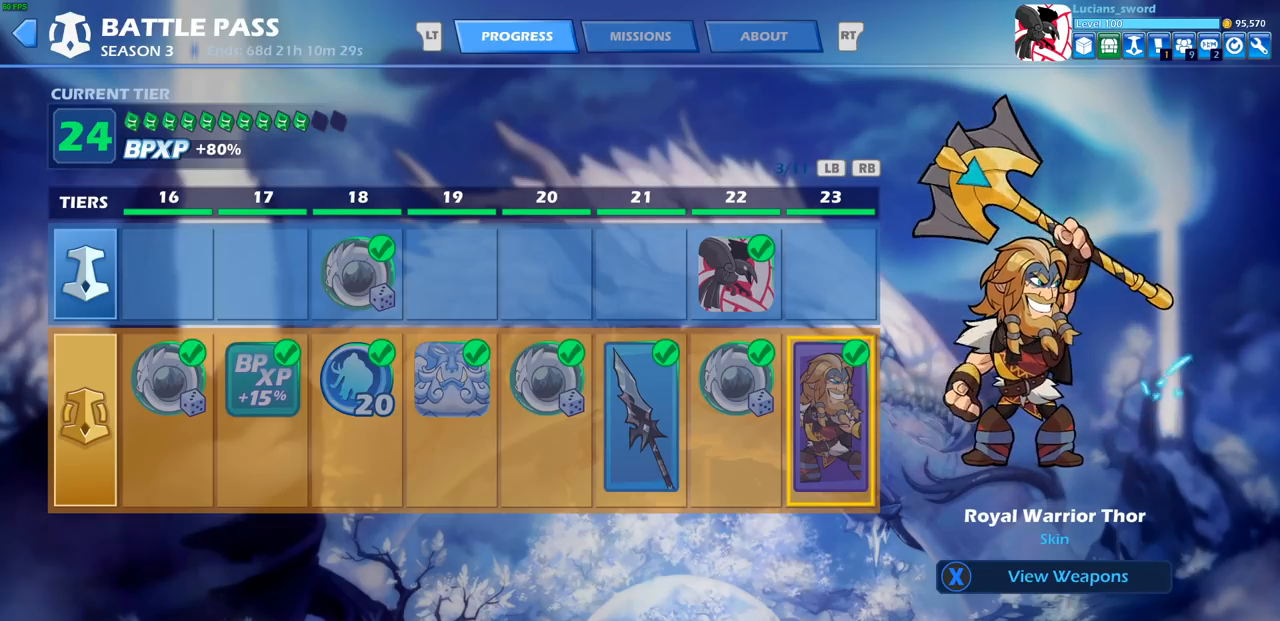
{"buttons": [], "left_stick": "center", "right_stick": "center", "events": []}
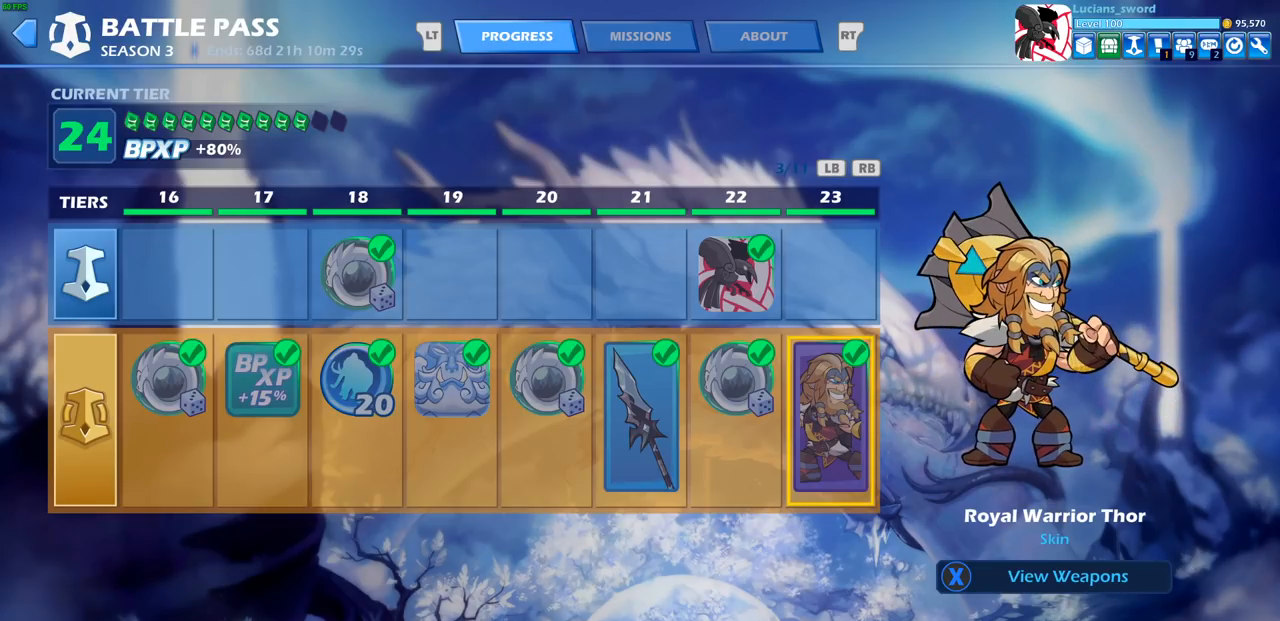
{"buttons": [], "left_stick": "center", "right_stick": "center", "events": []}
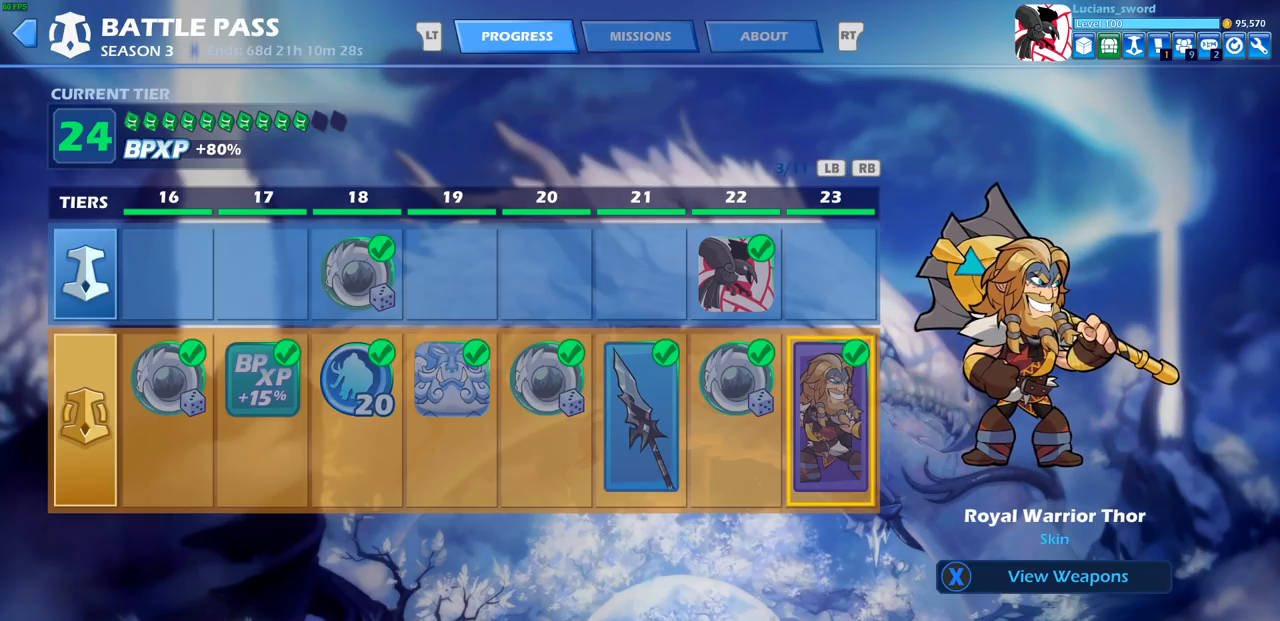
{"buttons": [], "left_stick": "center", "right_stick": "center", "events": []}
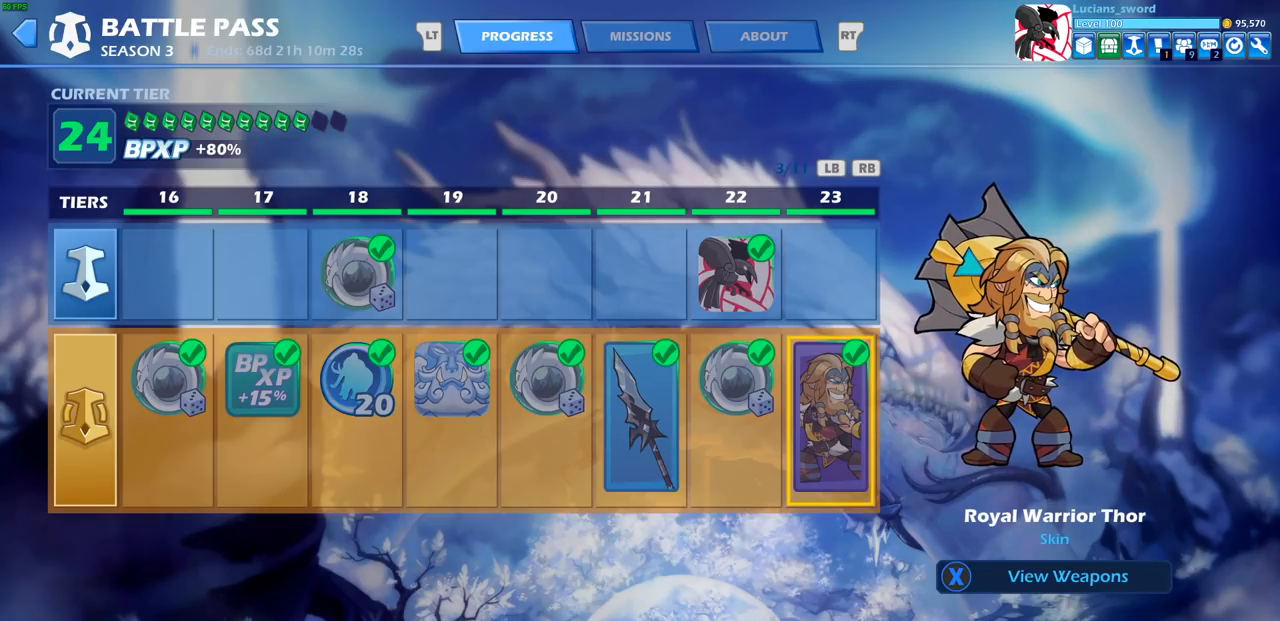
{"buttons": ["CIRCLE"], "left_stick": "center", "right_stick": "center", "events": [[483, "CIRCLE", "down"]]}
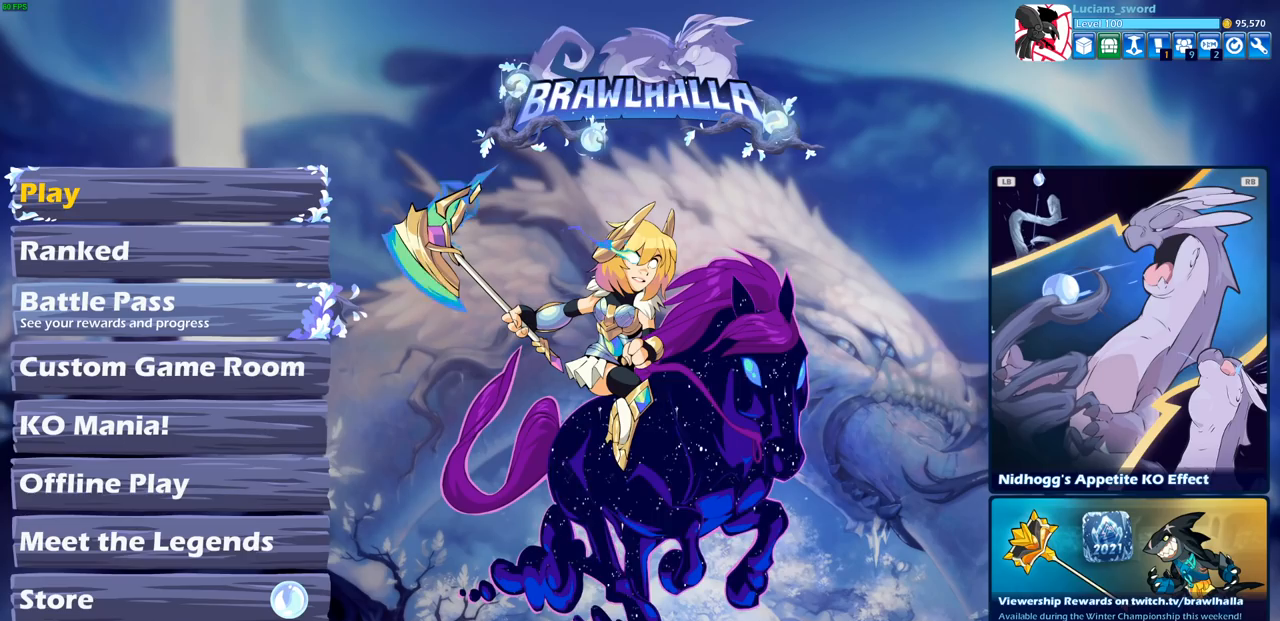
{"buttons": [], "left_stick": "center", "right_stick": "center", "events": [[83, "CIRCLE", "up"]]}
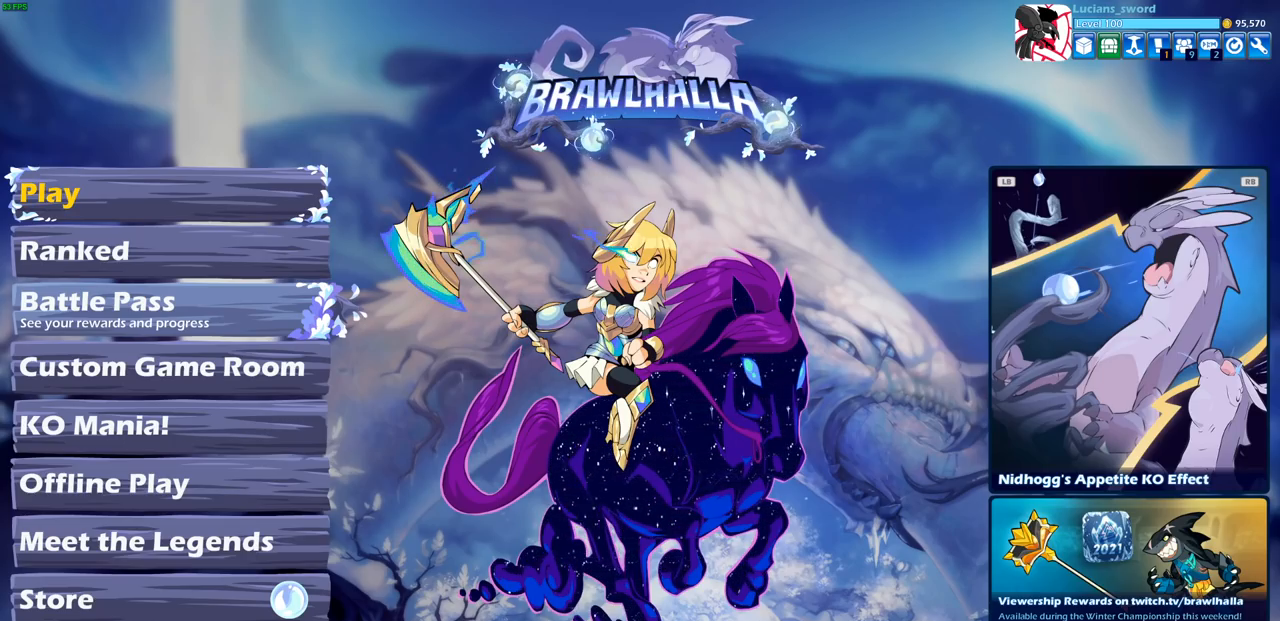
{"buttons": [], "left_stick": "center", "right_stick": "center", "events": []}
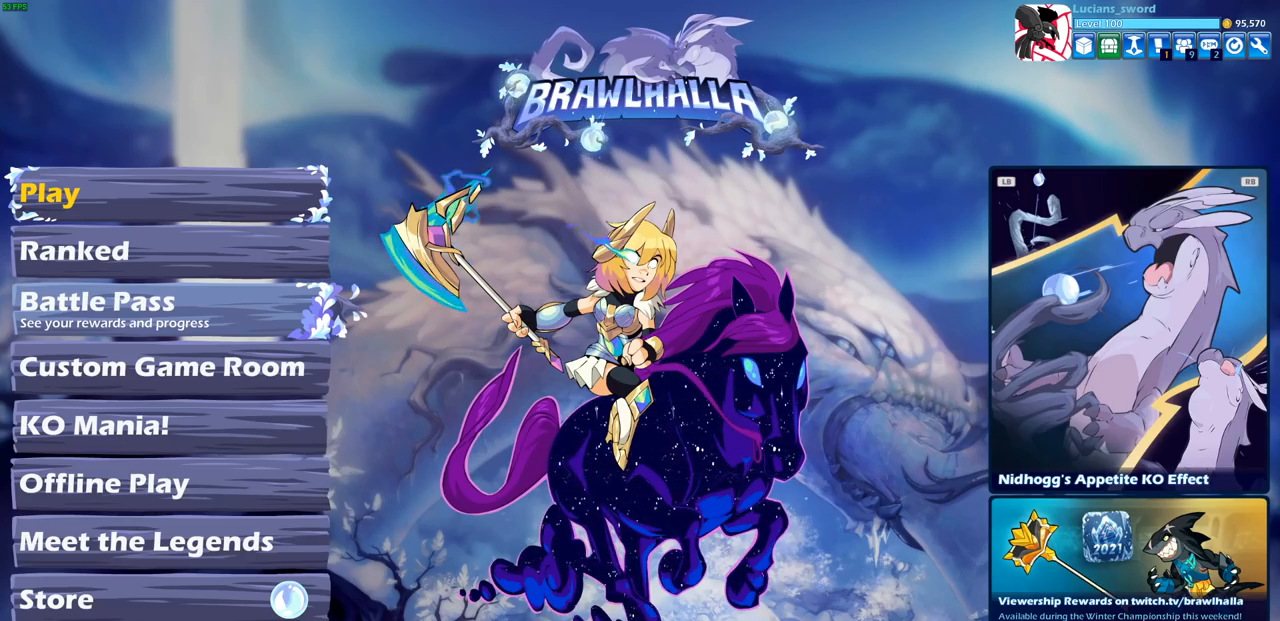
{"buttons": [], "left_stick": "center", "right_stick": "center", "events": [[133, "DPAD_UP", "down"], [250, "DPAD_UP", "up"]]}
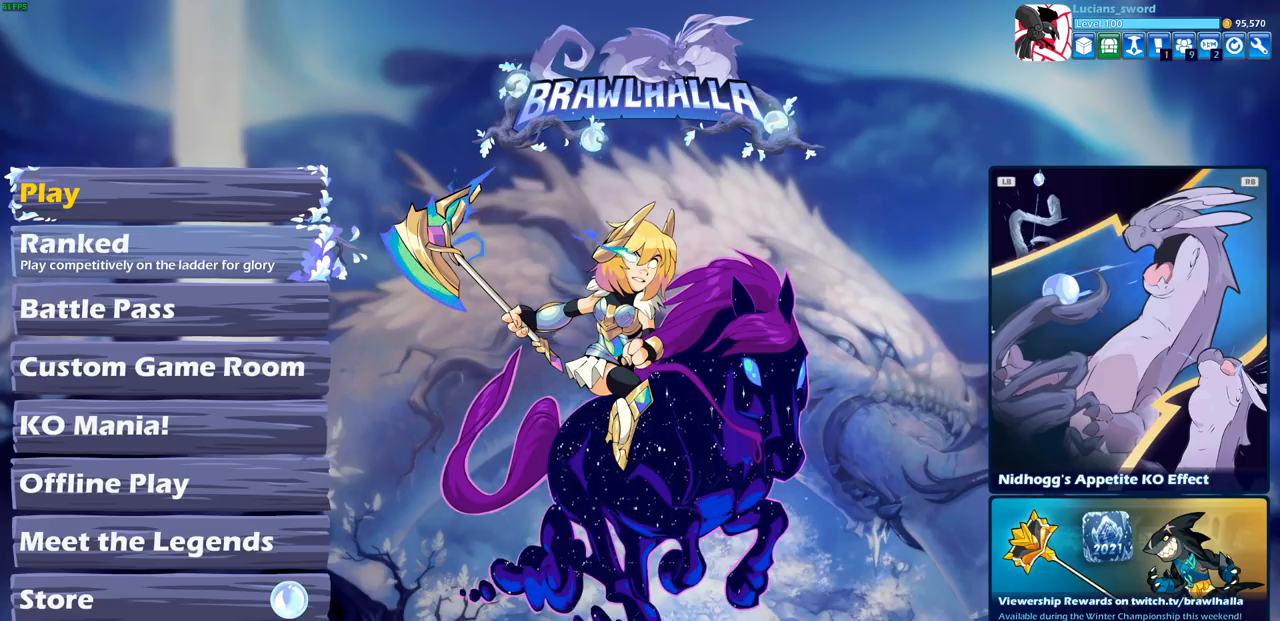
{"buttons": [], "left_stick": "center", "right_stick": "center", "events": []}
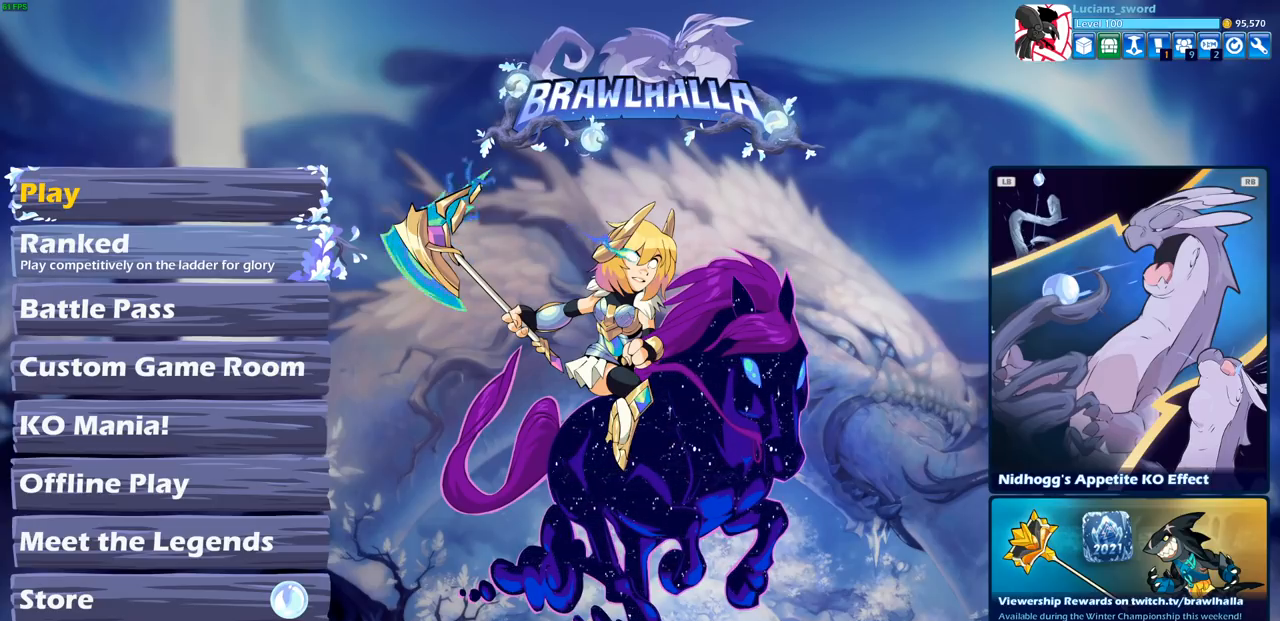
{"buttons": [], "left_stick": "center", "right_stick": "center", "events": [[50, "DPAD_UP", "down"], [150, "DPAD_UP", "up"], [417, "CROSS", "down"], [500, "CROSS", "up"]]}
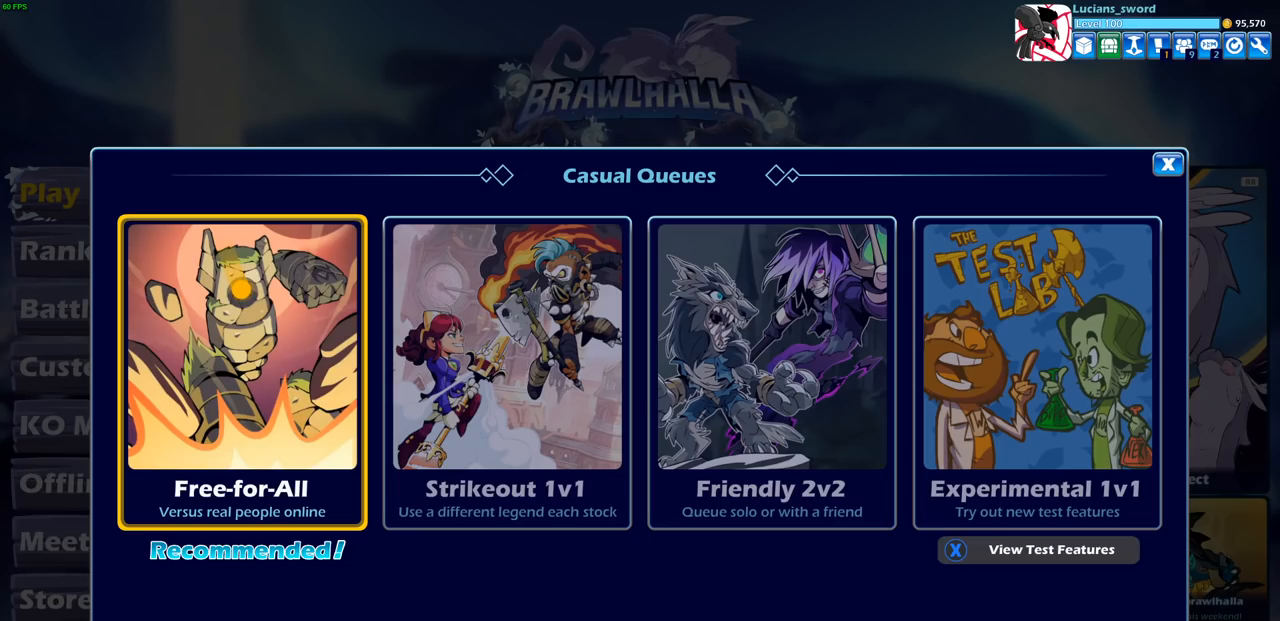
{"buttons": [], "left_stick": "center", "right_stick": "center", "events": []}